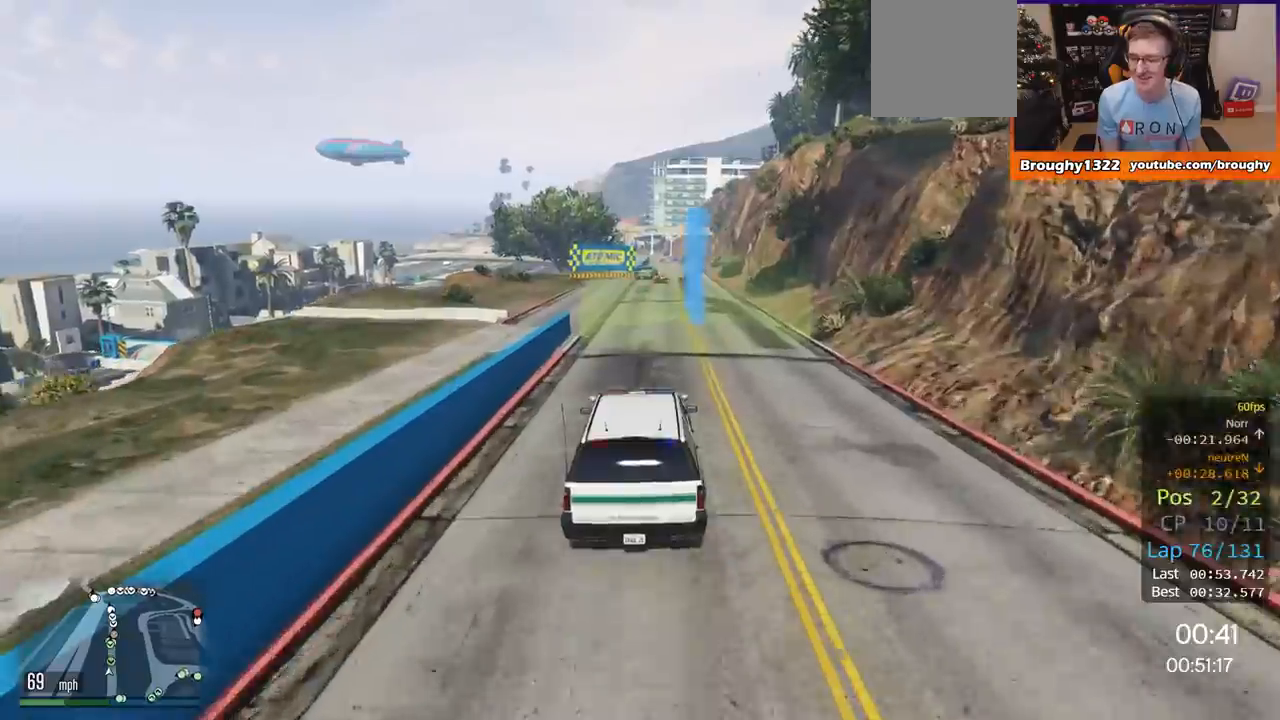
Gameplay with a controller (Xbox layout); each line is a JSON object with the inputs held at the frame after it. "events" lists button and stick changes between this image and that frame as [ms after this image, input, new state], when the widget could be followed in between.
{"buttons": ["R2"], "left_stick": "center", "right_stick": "center", "events": []}
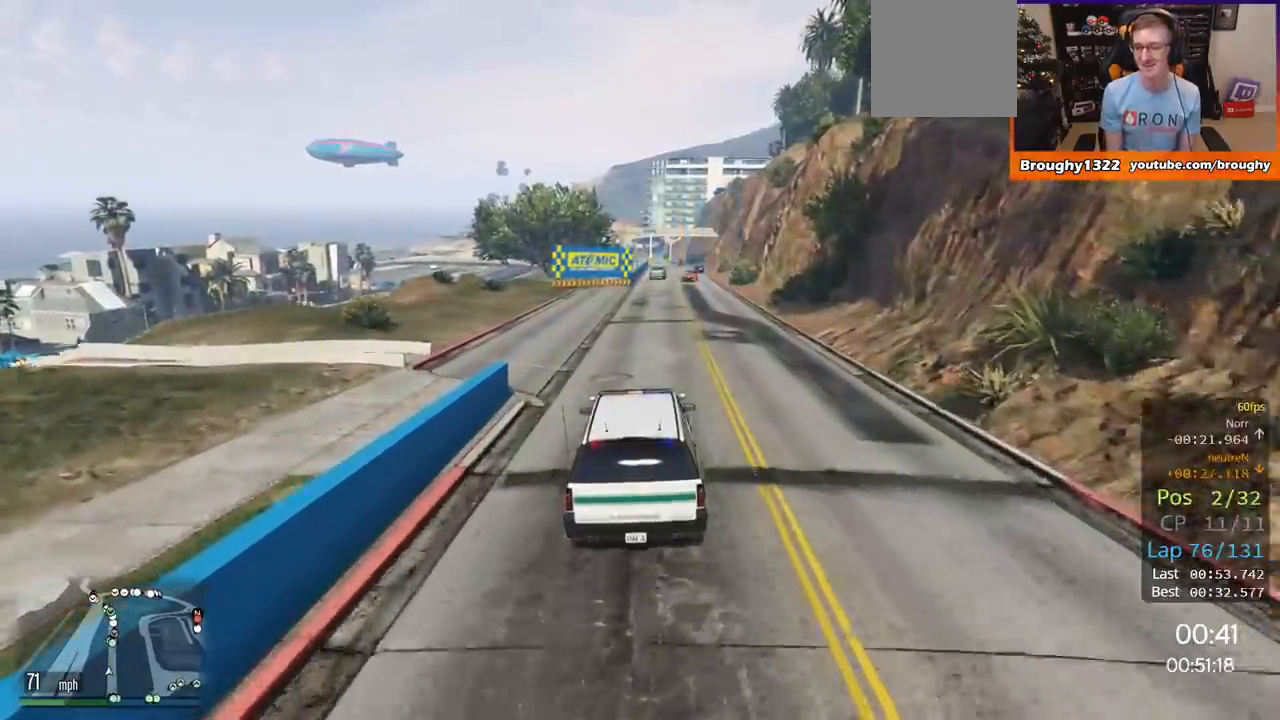
{"buttons": ["R2"], "left_stick": "center", "right_stick": "center", "events": [[267, "left_stick", "up-right"], [367, "left_stick", "center"]]}
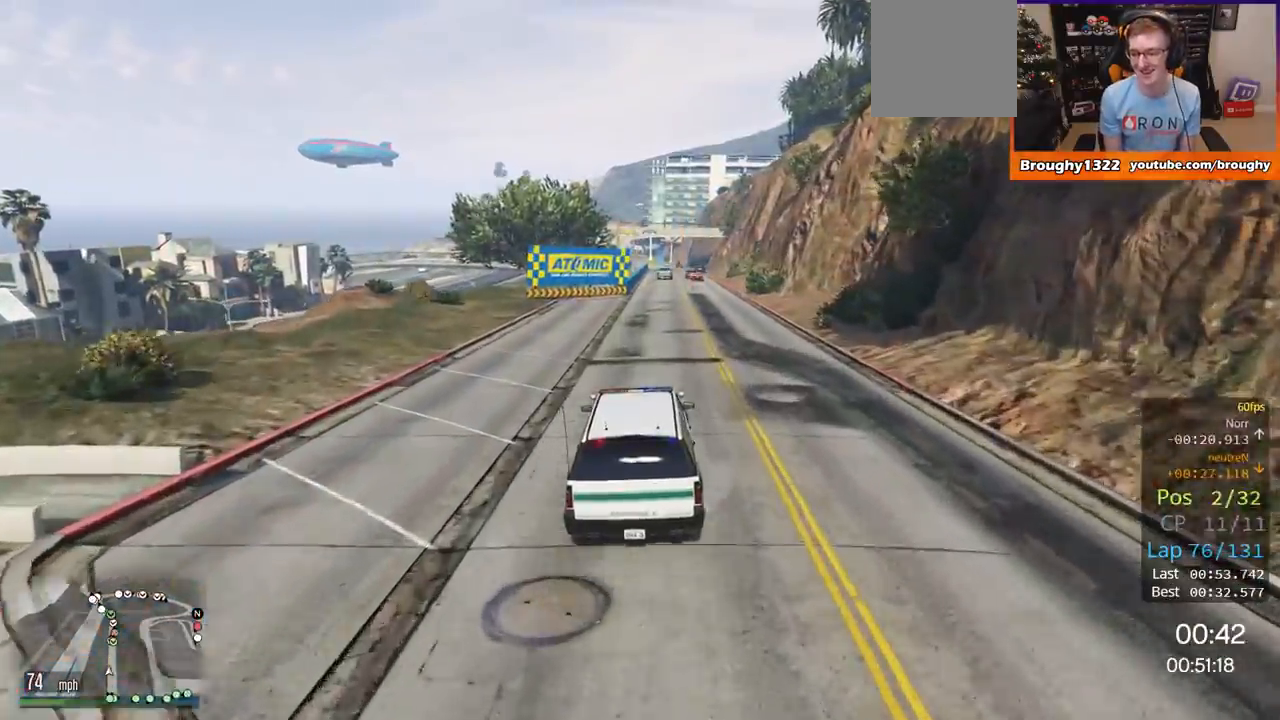
{"buttons": ["R2"], "left_stick": "right", "right_stick": "center", "events": [[367, "left_stick", "right"]]}
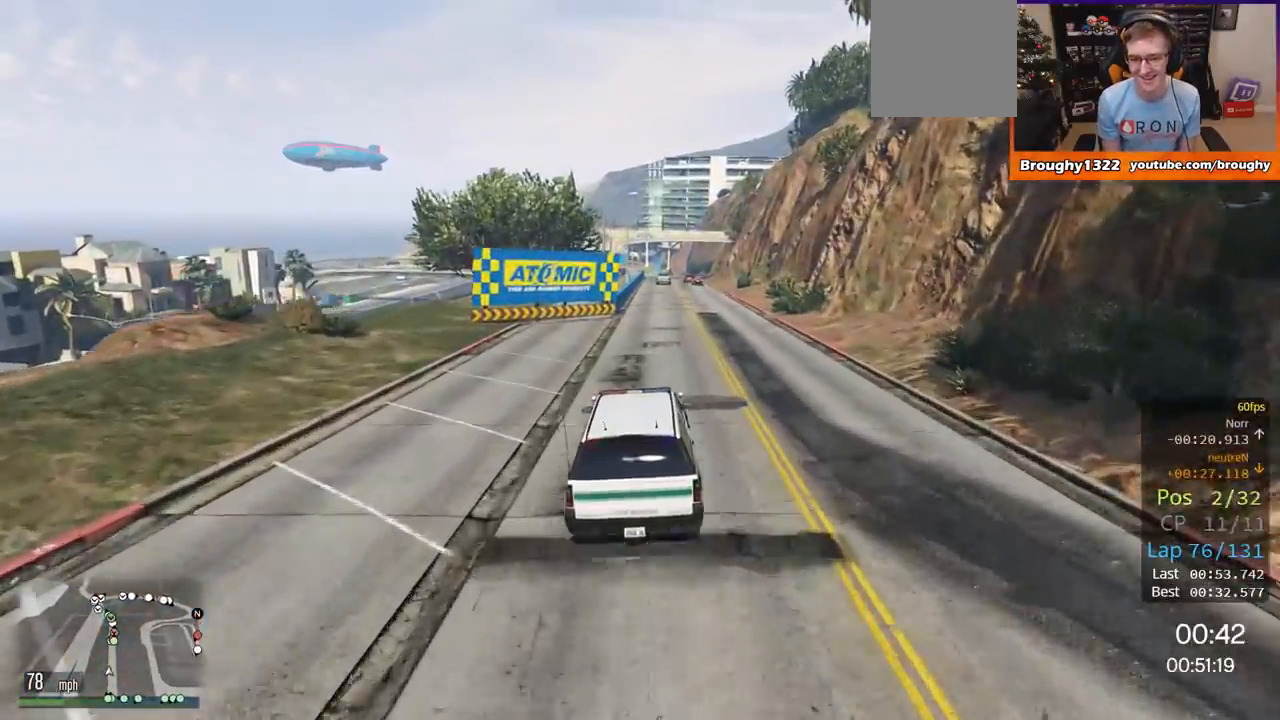
{"buttons": ["R2"], "left_stick": "center", "right_stick": "center", "events": [[16, "left_stick", "center"], [150, "left_stick", "right"], [267, "left_stick", "center"]]}
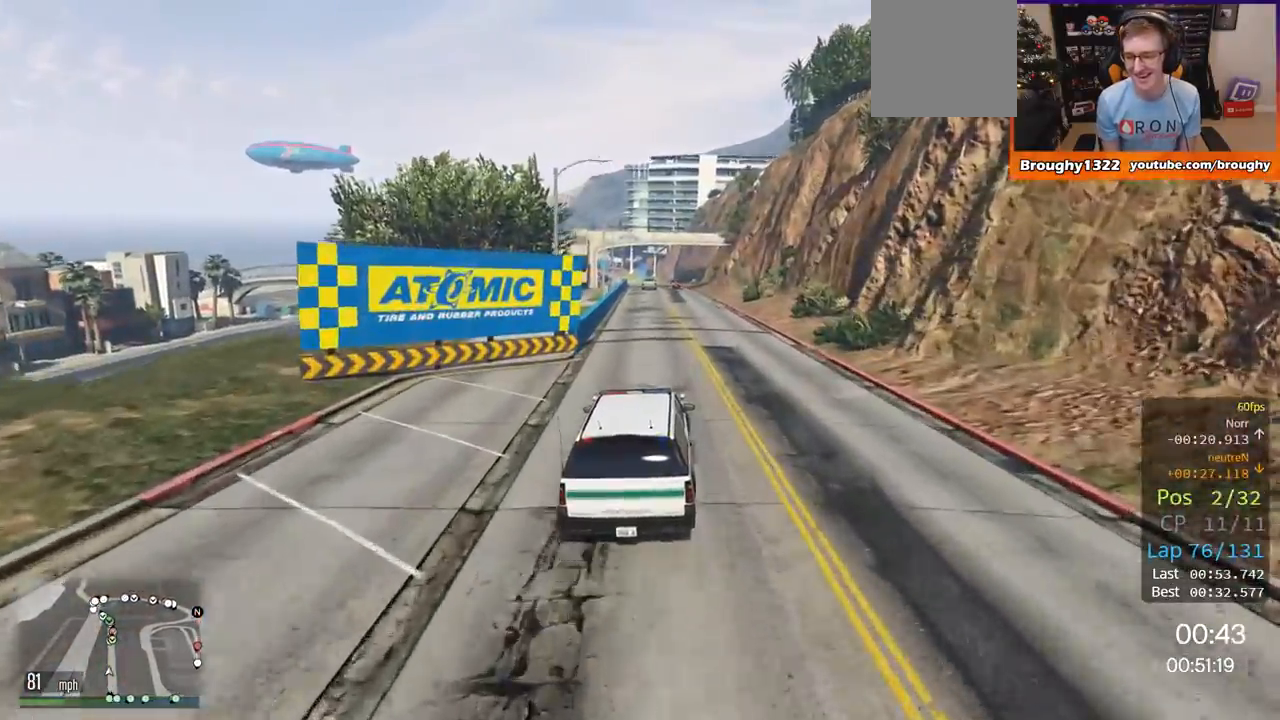
{"buttons": ["R2"], "left_stick": "center", "right_stick": "center", "events": []}
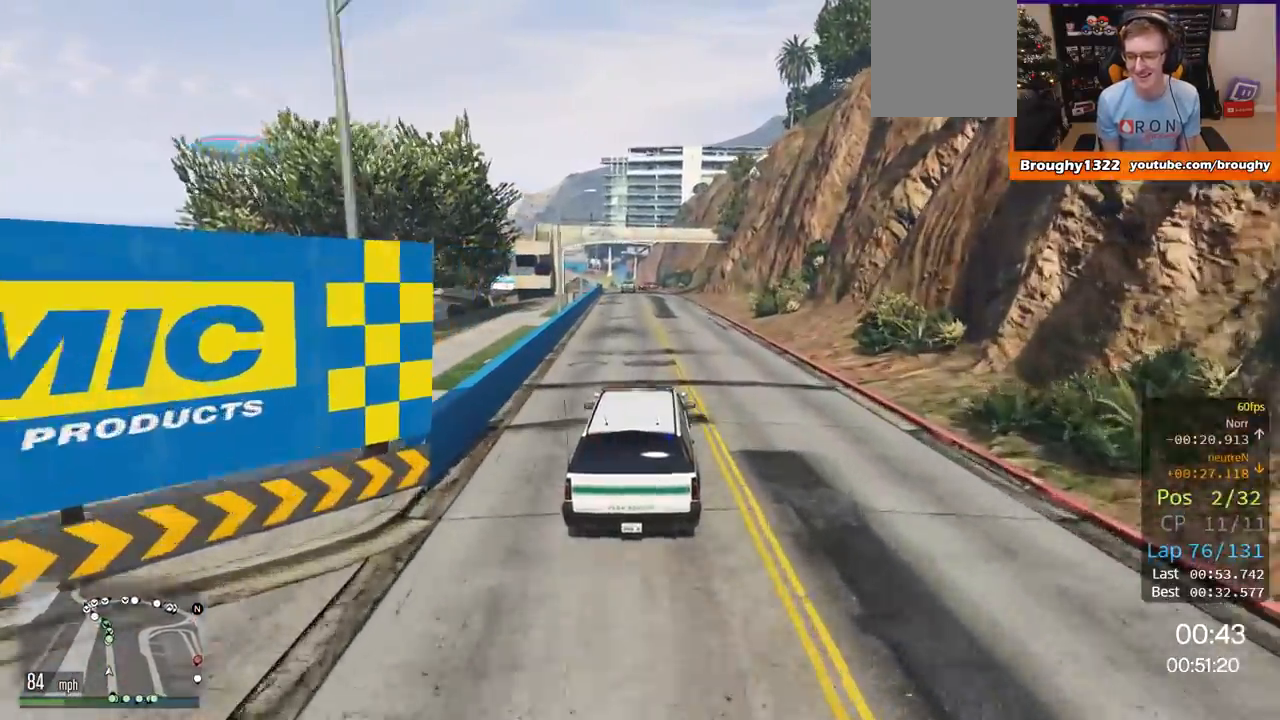
{"buttons": ["R2"], "left_stick": "center", "right_stick": "center", "events": []}
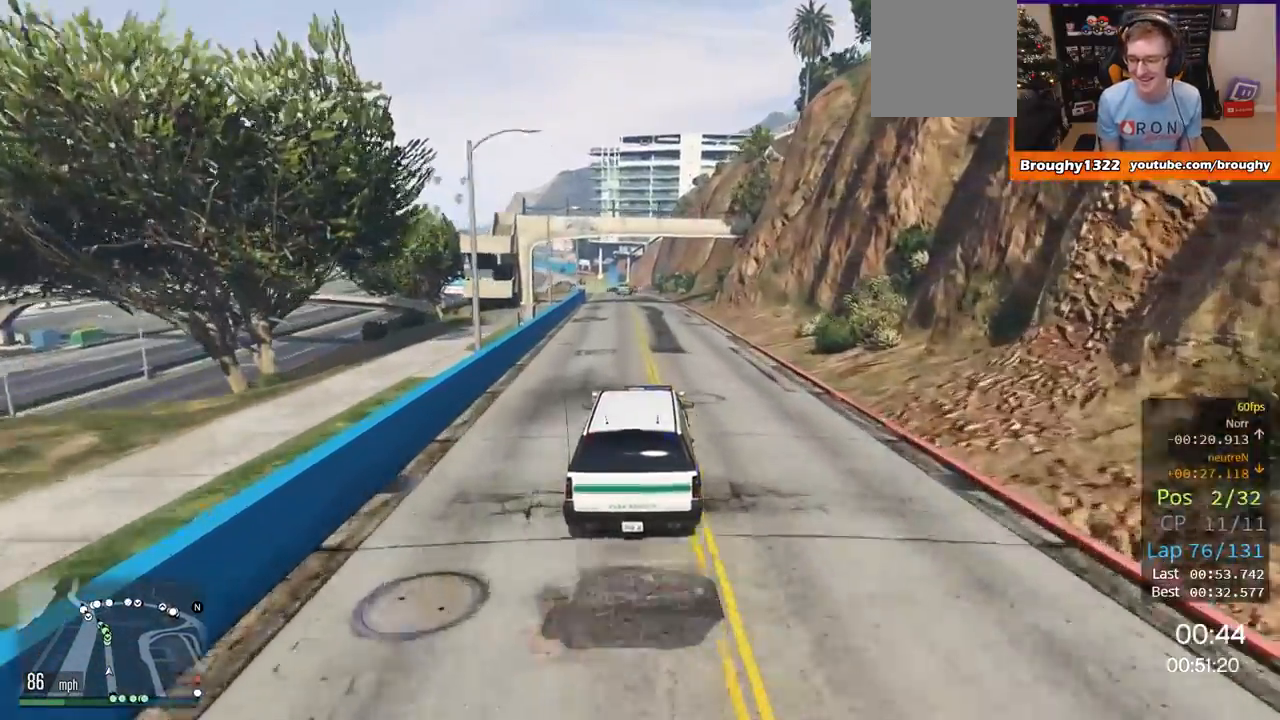
{"buttons": ["R2"], "left_stick": "center", "right_stick": "center", "events": []}
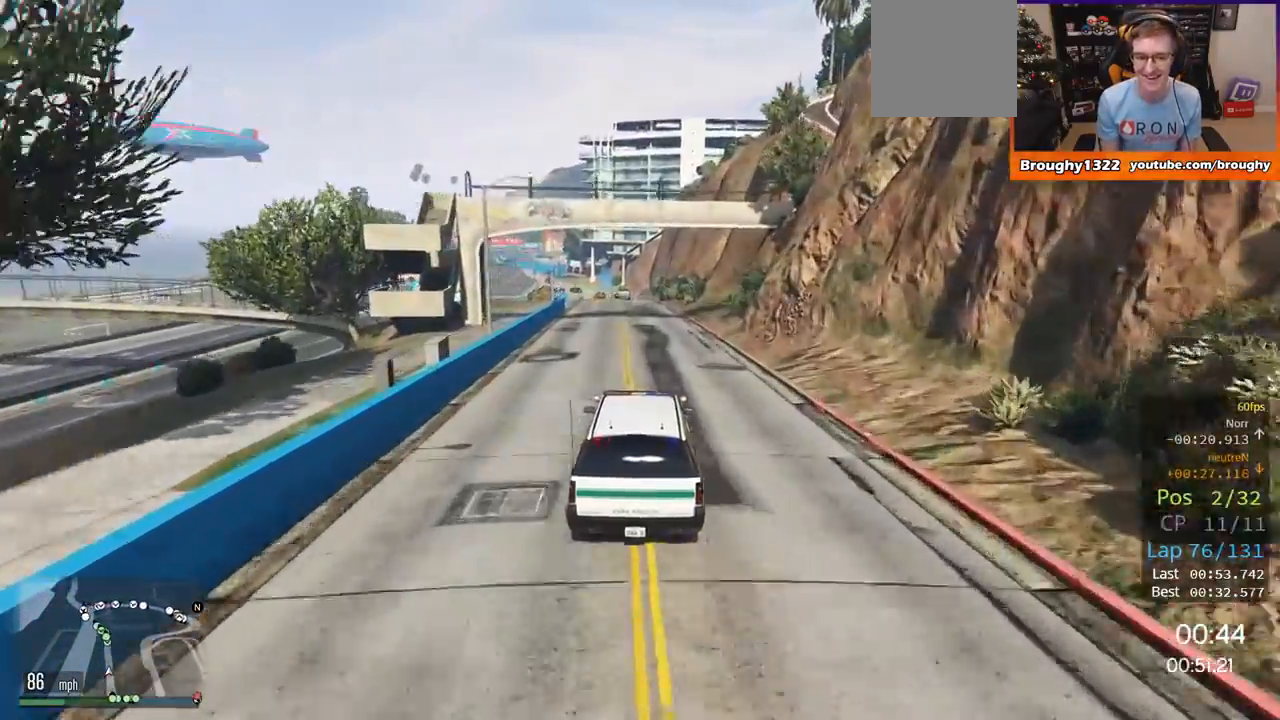
{"buttons": ["R2"], "left_stick": "up-left", "right_stick": "center", "events": [[16, "left_stick", "right"], [133, "left_stick", "center"], [417, "left_stick", "up-left"]]}
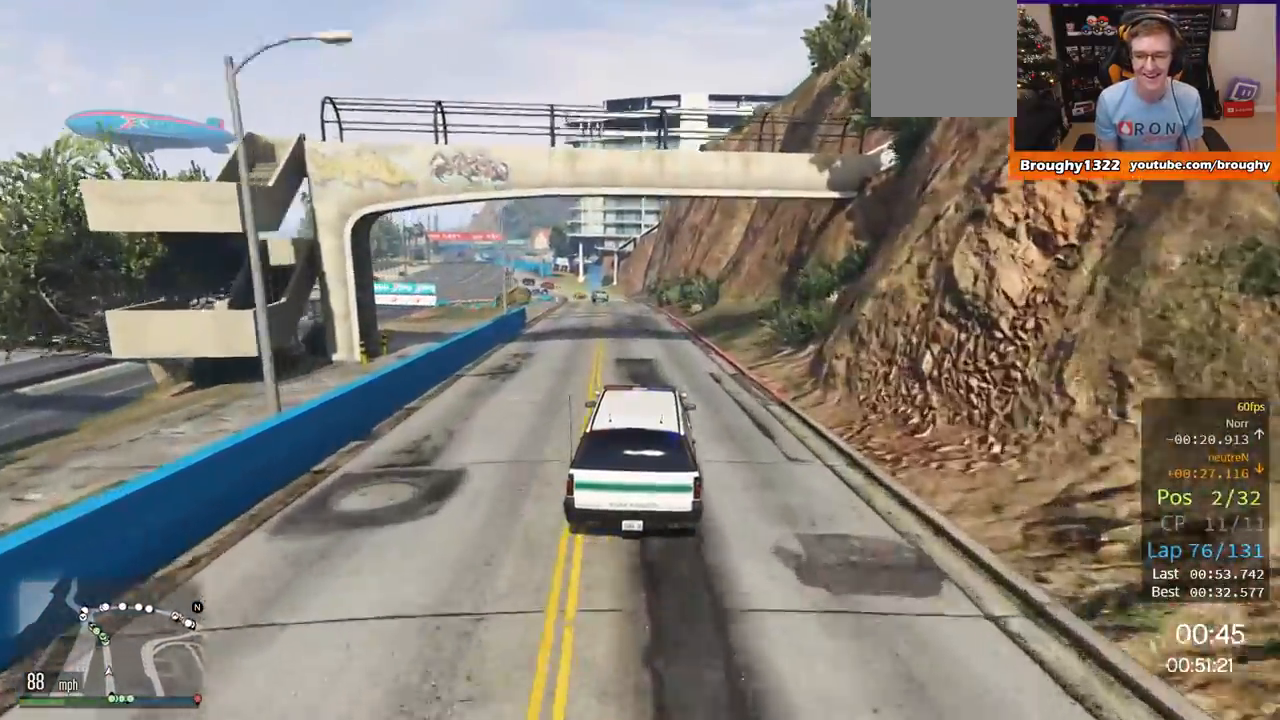
{"buttons": ["R2"], "left_stick": "center", "right_stick": "center", "events": [[50, "left_stick", "center"]]}
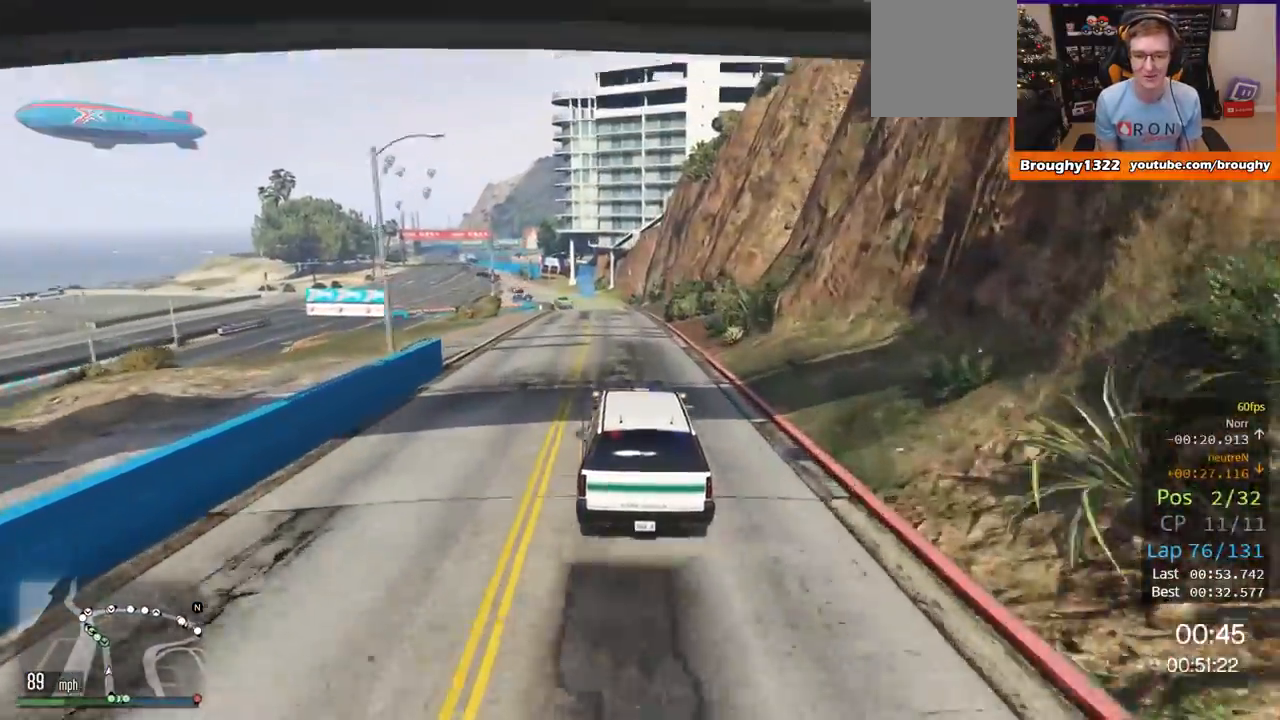
{"buttons": ["R2"], "left_stick": "center", "right_stick": "center", "events": []}
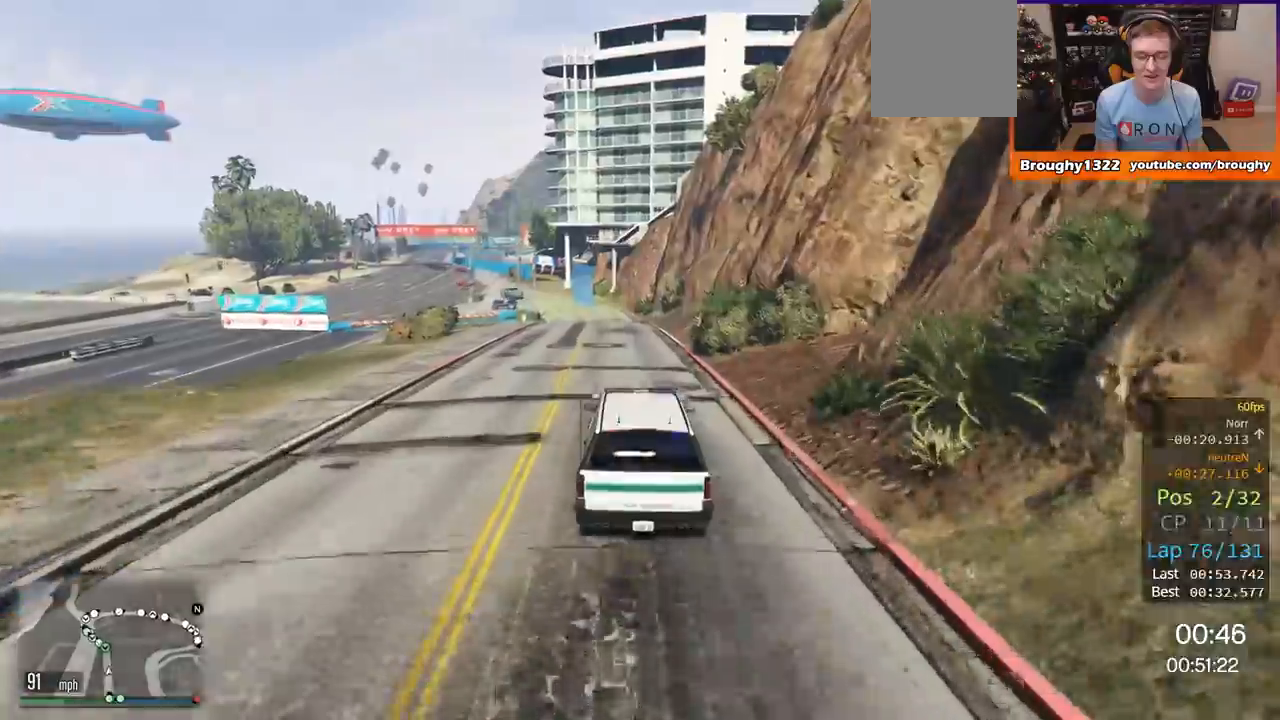
{"buttons": ["R2"], "left_stick": "center", "right_stick": "center", "events": [[50, "left_stick", "left"], [100, "left_stick", "up-left"], [234, "left_stick", "center"], [334, "left_stick", "up-left"], [484, "left_stick", "center"]]}
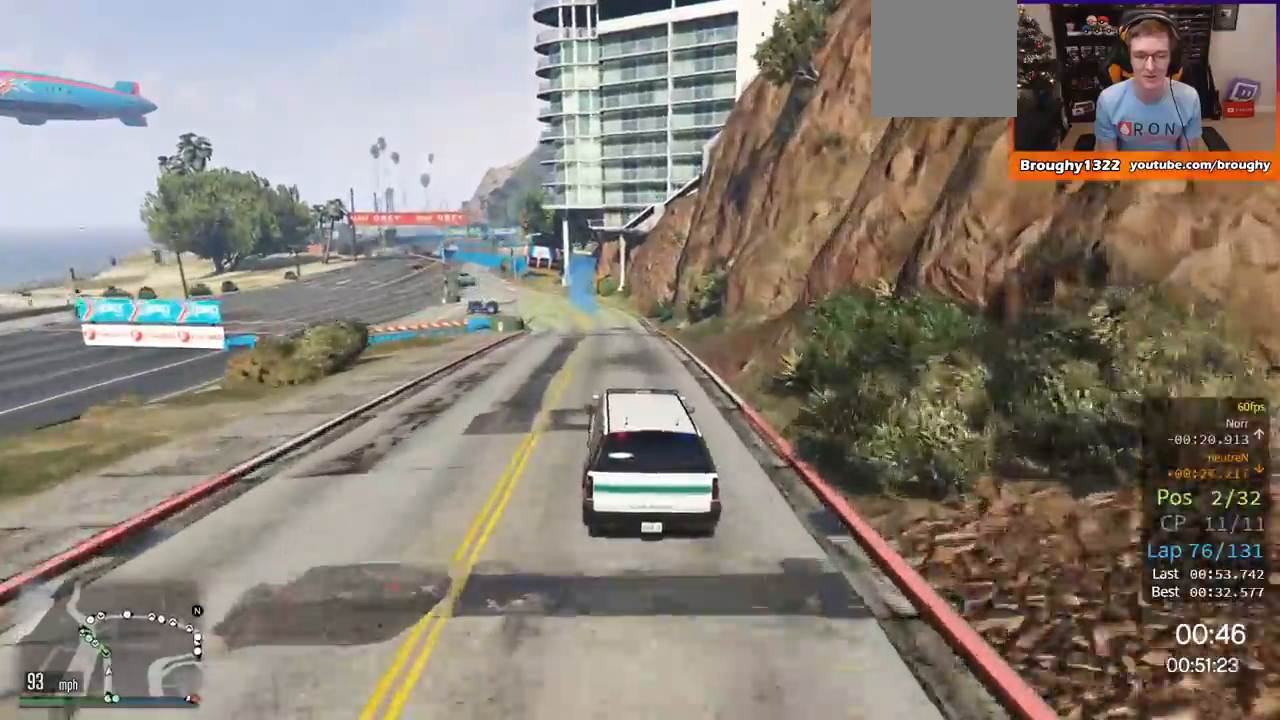
{"buttons": ["R2"], "left_stick": "up-left", "right_stick": "center", "events": [[50, "left_stick", "up-left"], [200, "left_stick", "center"], [350, "left_stick", "up-left"]]}
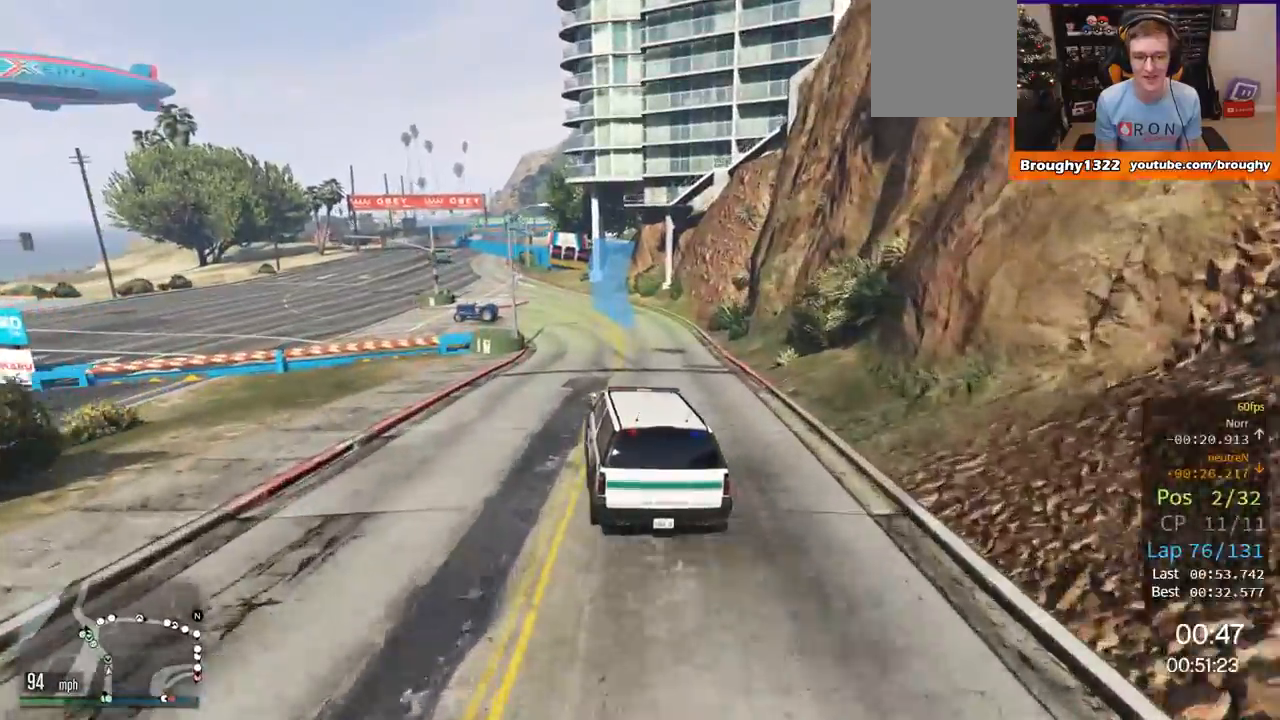
{"buttons": ["R2"], "left_stick": "center", "right_stick": "center", "events": [[67, "left_stick", "center"], [117, "left_stick", "up-left"], [284, "left_stick", "center"]]}
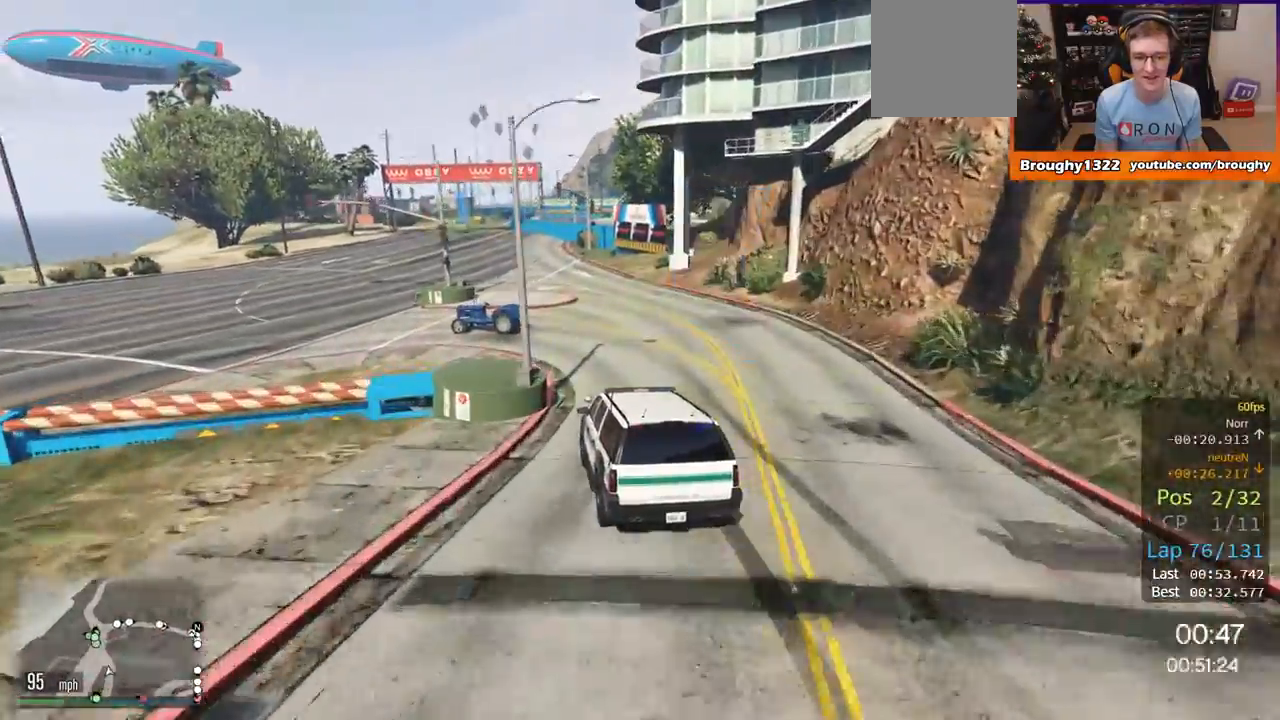
{"buttons": ["R2"], "left_stick": "center", "right_stick": "center", "events": [[100, "left_stick", "left"], [283, "left_stick", "center"]]}
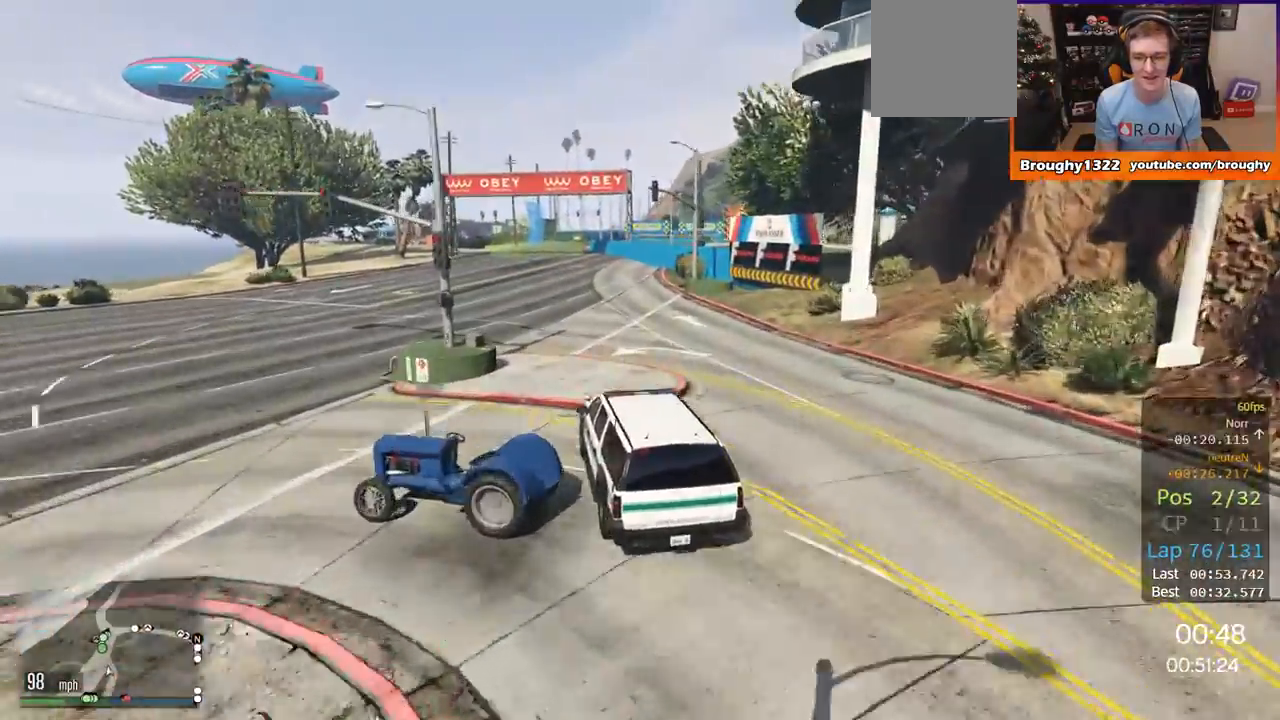
{"buttons": ["R2"], "left_stick": "center", "right_stick": "center", "events": [[17, "left_stick", "up-left"], [167, "left_stick", "center"]]}
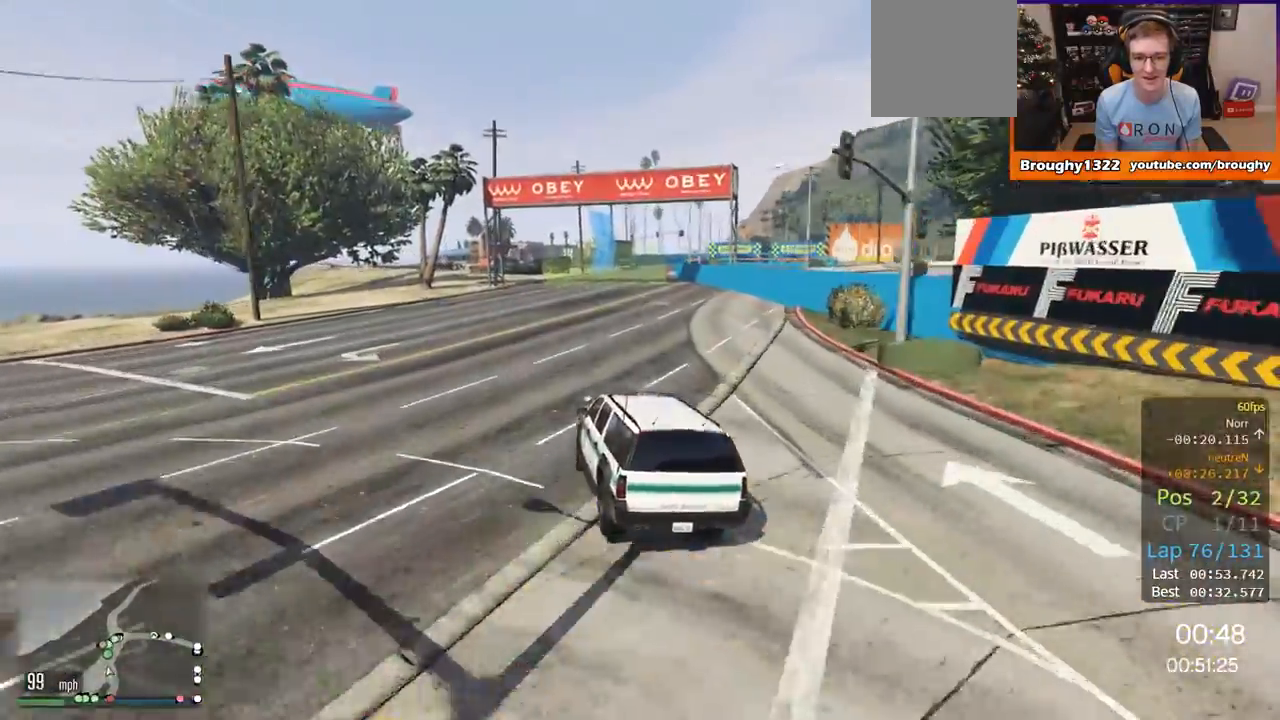
{"buttons": ["R2"], "left_stick": "center", "right_stick": "center", "events": [[100, "left_stick", "right"], [333, "left_stick", "center"]]}
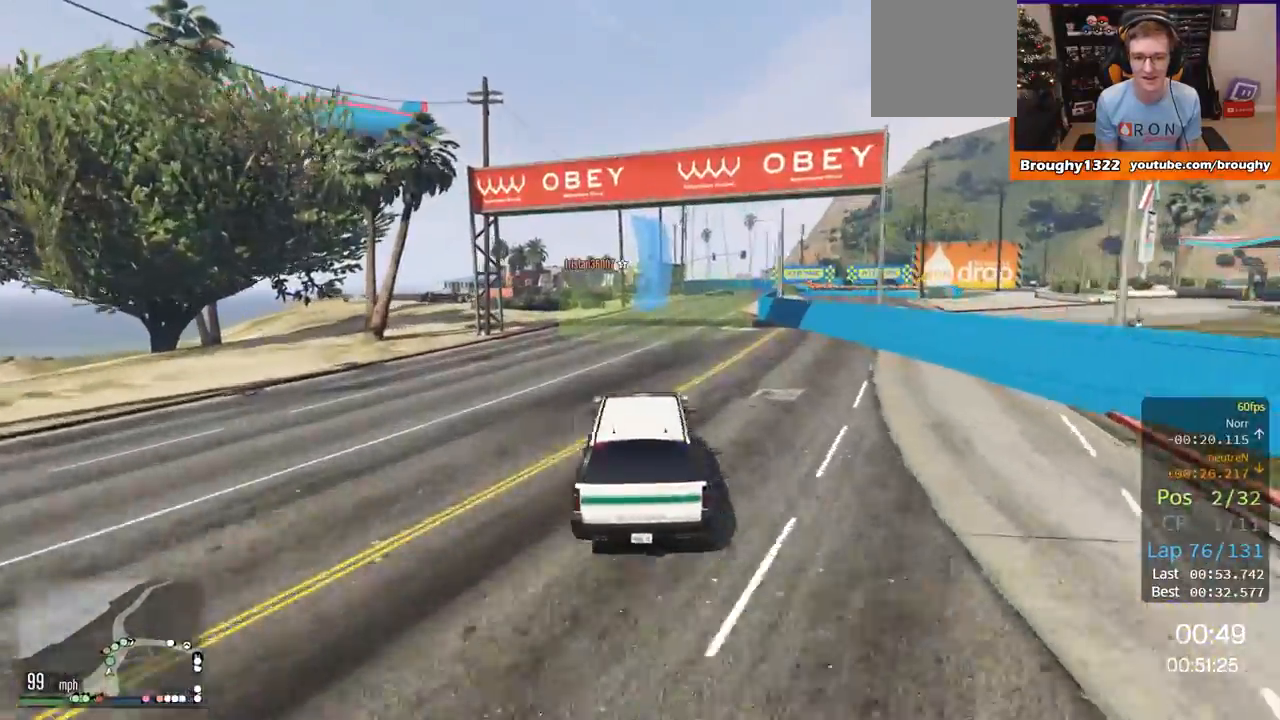
{"buttons": [], "left_stick": "right", "right_stick": "center", "events": [[17, "left_stick", "right"], [117, "R2", "up"], [167, "left_stick", "center"], [317, "left_stick", "left"], [484, "left_stick", "right"]]}
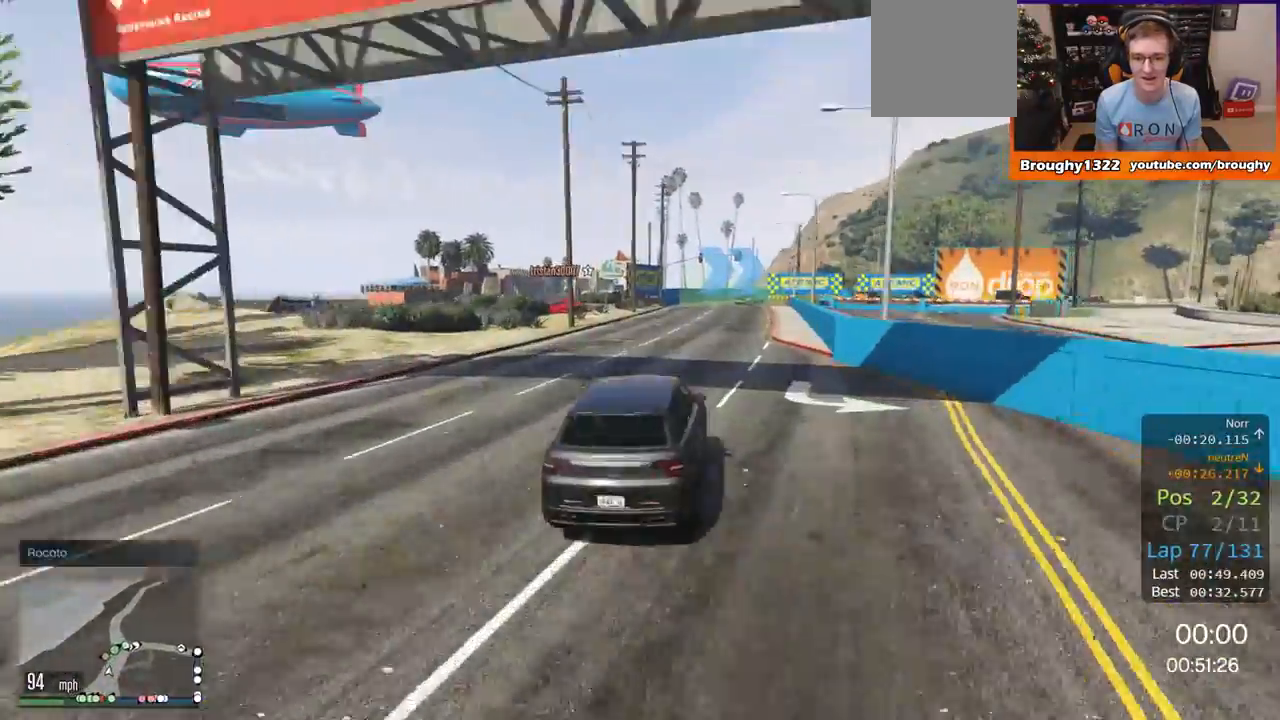
{"buttons": [], "left_stick": "left", "right_stick": "center", "events": [[200, "left_stick", "center"], [283, "L2", "down"], [417, "left_stick", "left"], [450, "L2", "up"]]}
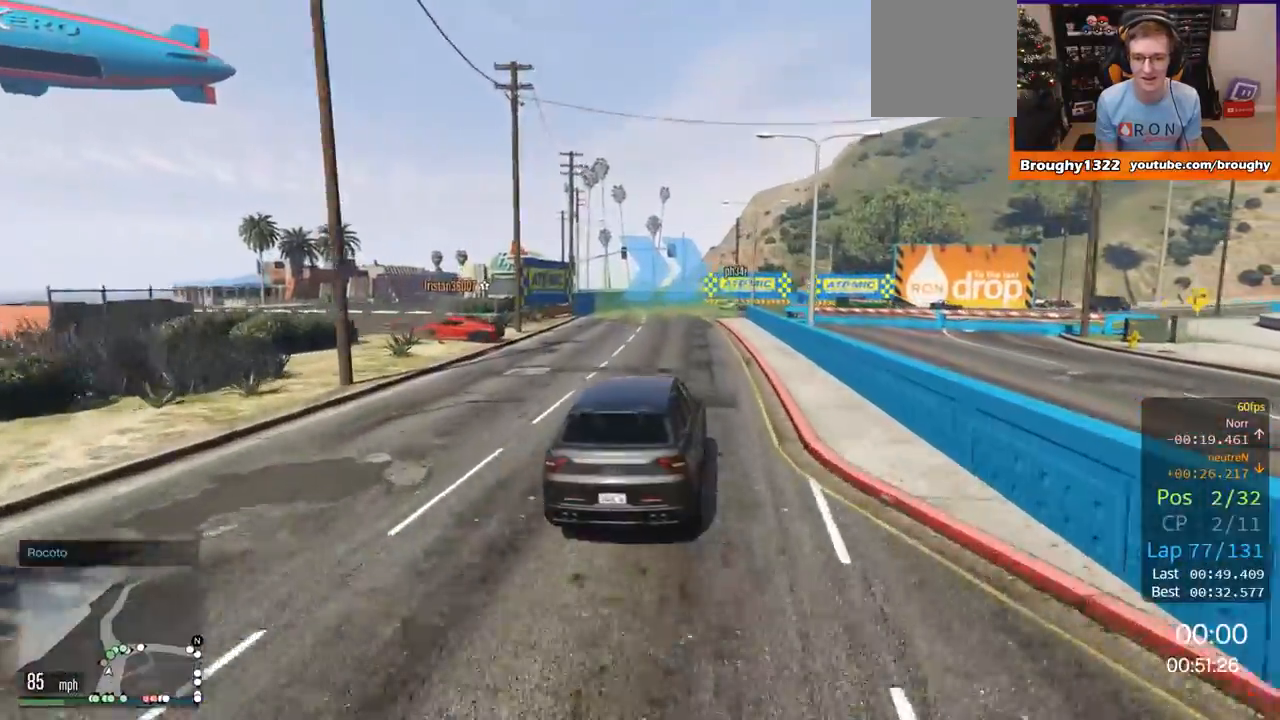
{"buttons": ["R2"], "left_stick": "right", "right_stick": "center", "events": [[84, "left_stick", "center"], [317, "left_stick", "right"], [350, "R2", "down"]]}
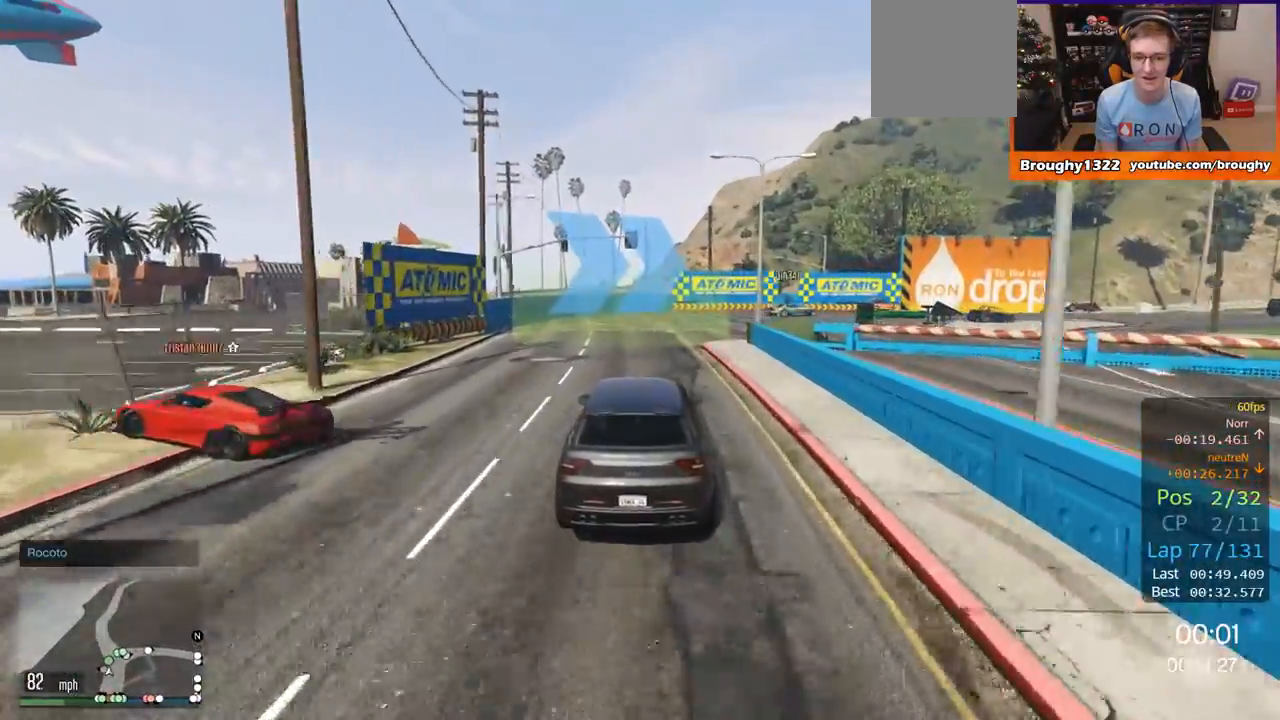
{"buttons": [], "left_stick": "right", "right_stick": "center", "events": [[83, "left_stick", "center"], [116, "R2", "up"], [150, "left_stick", "right"]]}
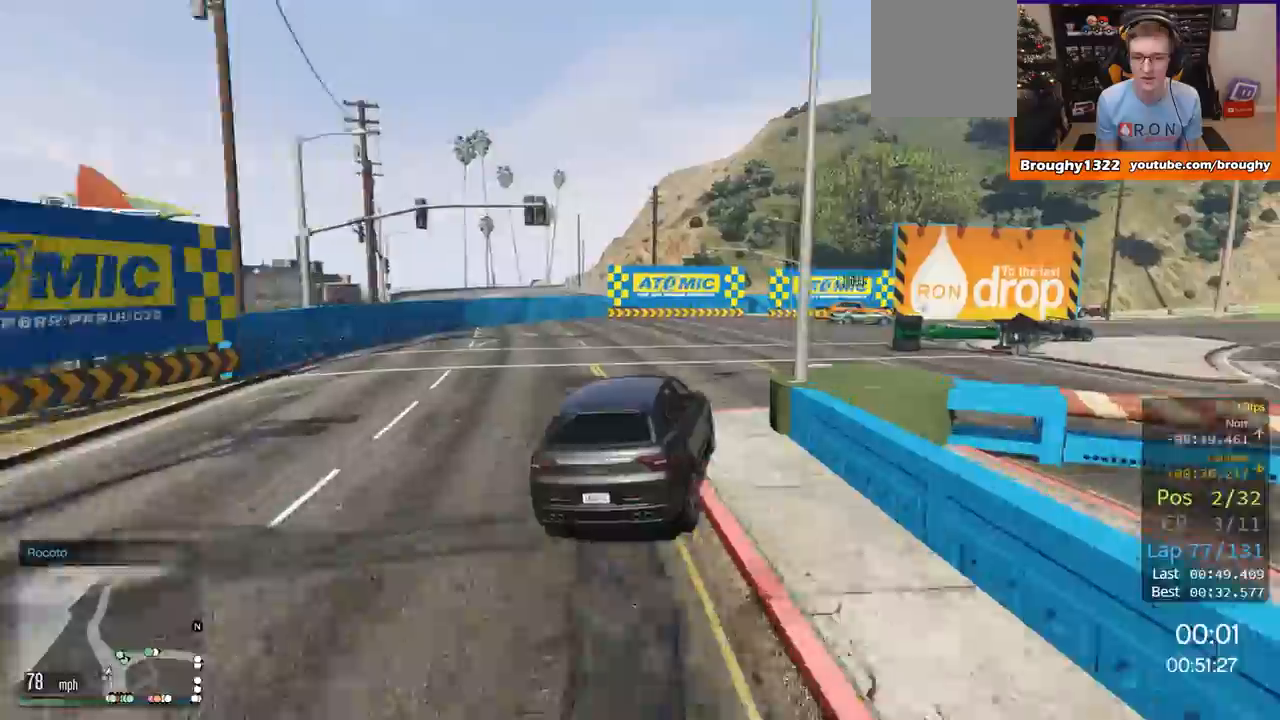
{"buttons": ["R2"], "left_stick": "right", "right_stick": "center", "events": [[83, "R2", "down"]]}
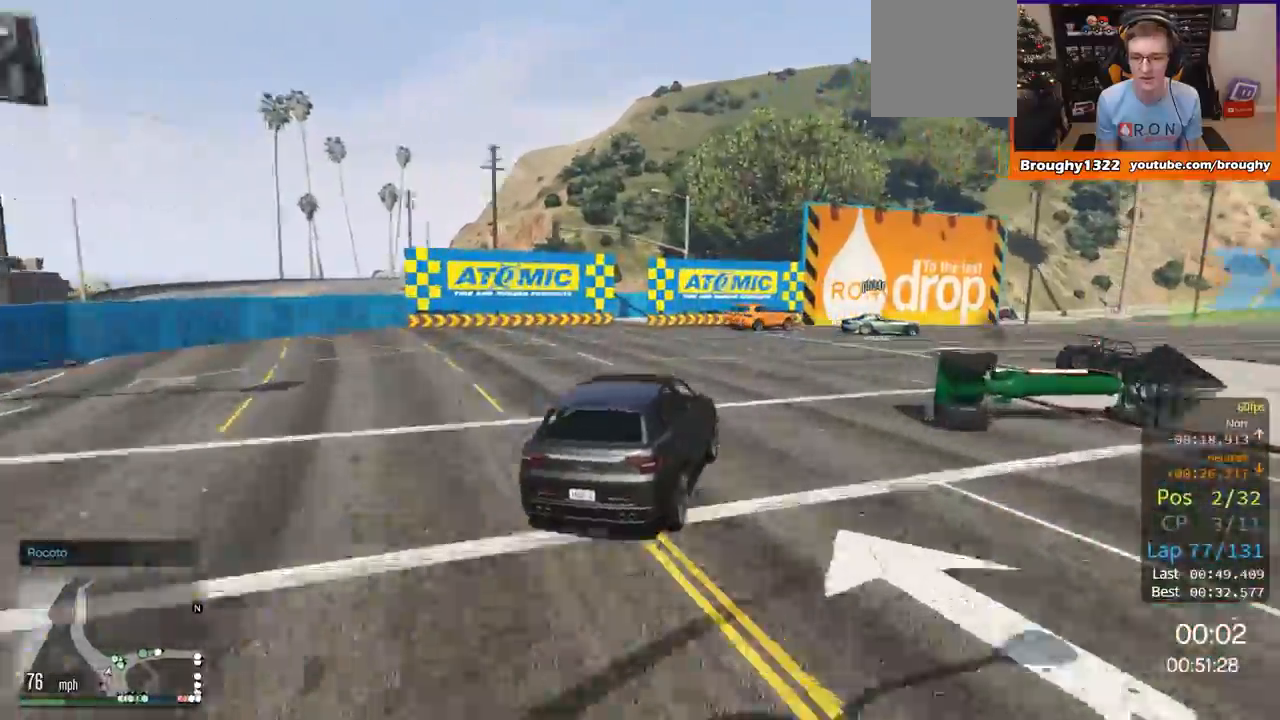
{"buttons": ["R2"], "left_stick": "right", "right_stick": "center", "events": [[317, "R2", "up"], [417, "R2", "down"]]}
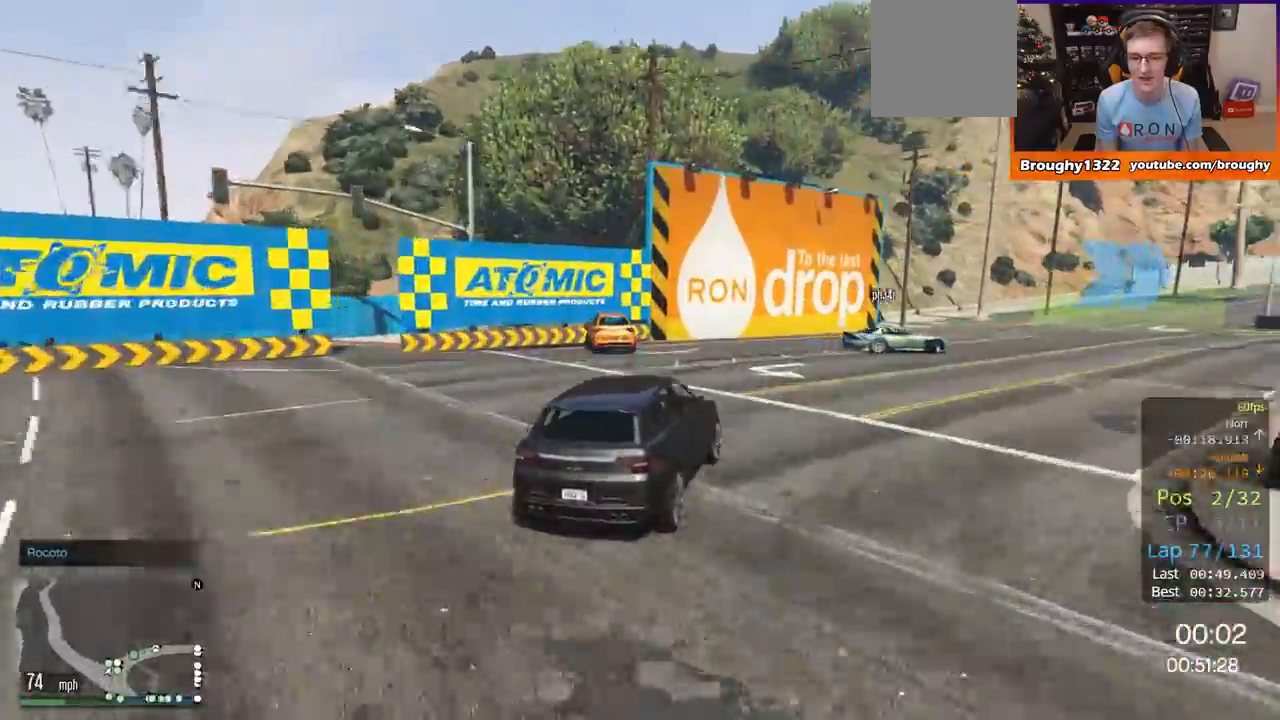
{"buttons": ["R2"], "left_stick": "center", "right_stick": "center", "events": [[467, "left_stick", "center"]]}
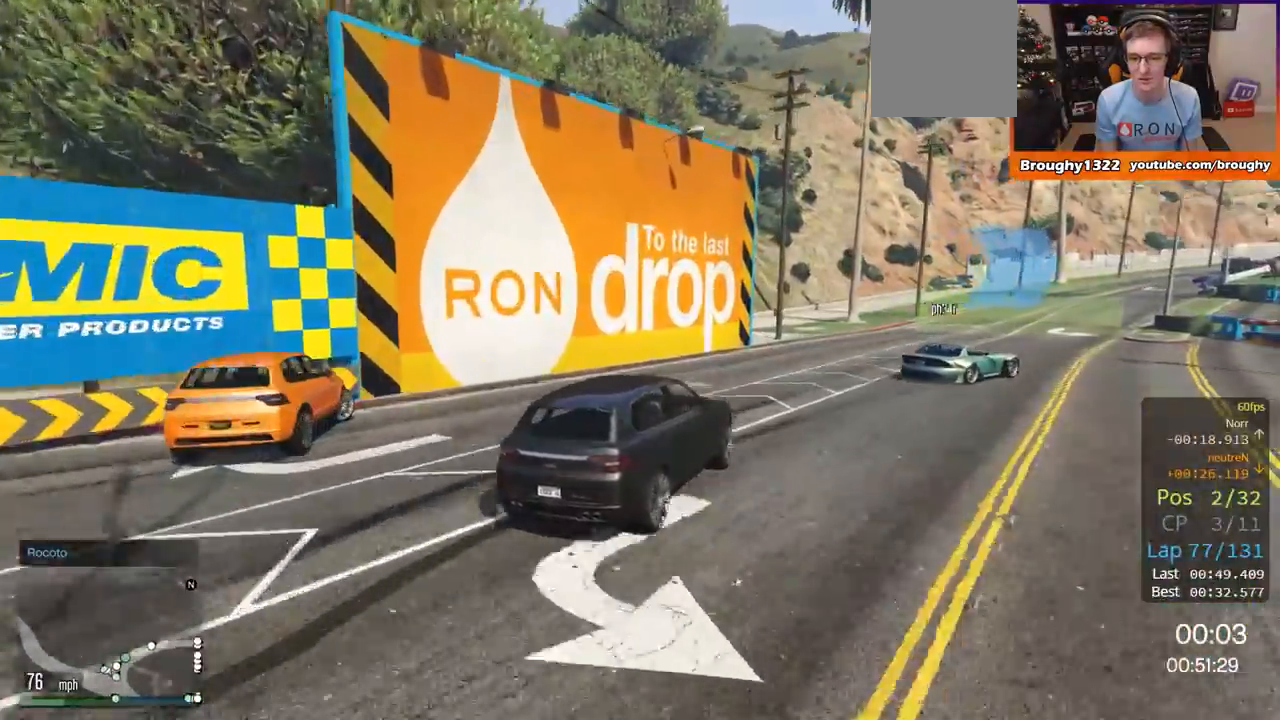
{"buttons": ["R2"], "left_stick": "right", "right_stick": "center", "events": [[50, "left_stick", "right"], [216, "left_stick", "center"], [317, "left_stick", "right"]]}
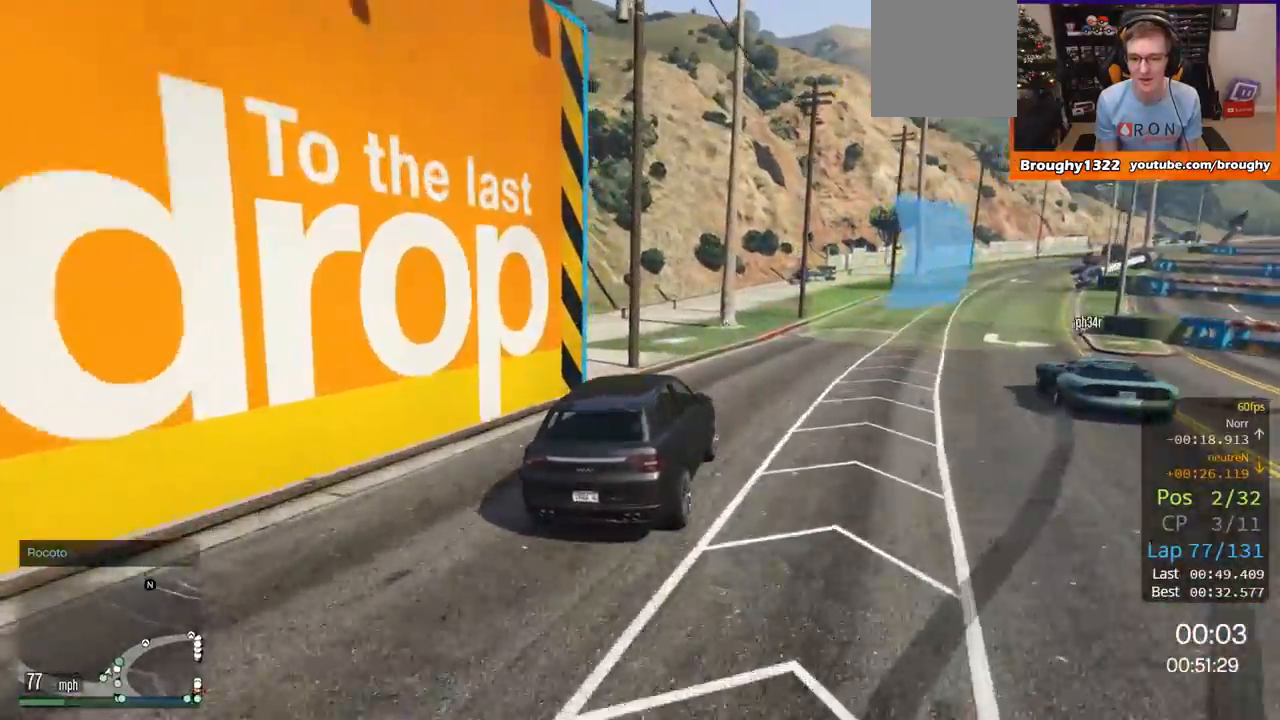
{"buttons": ["R2"], "left_stick": "center", "right_stick": "center", "events": [[284, "left_stick", "center"]]}
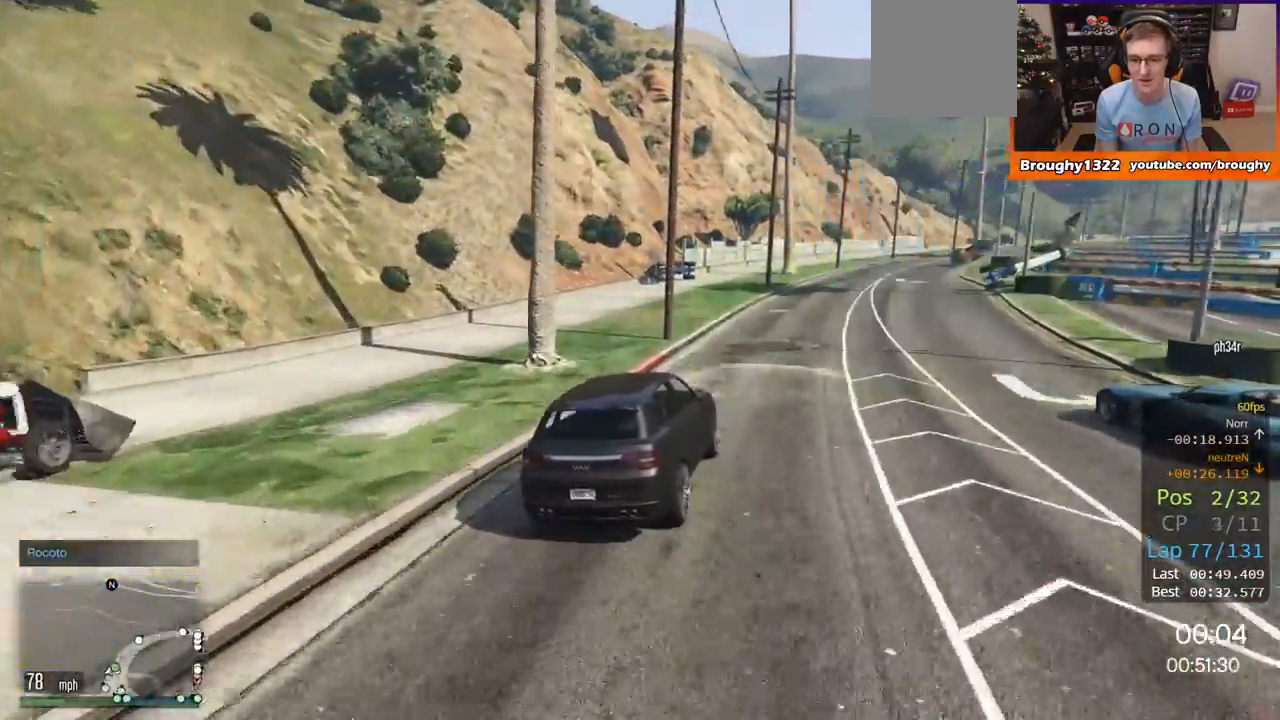
{"buttons": ["R2"], "left_stick": "right", "right_stick": "center", "events": [[33, "left_stick", "right"], [317, "left_stick", "center"], [367, "left_stick", "right"]]}
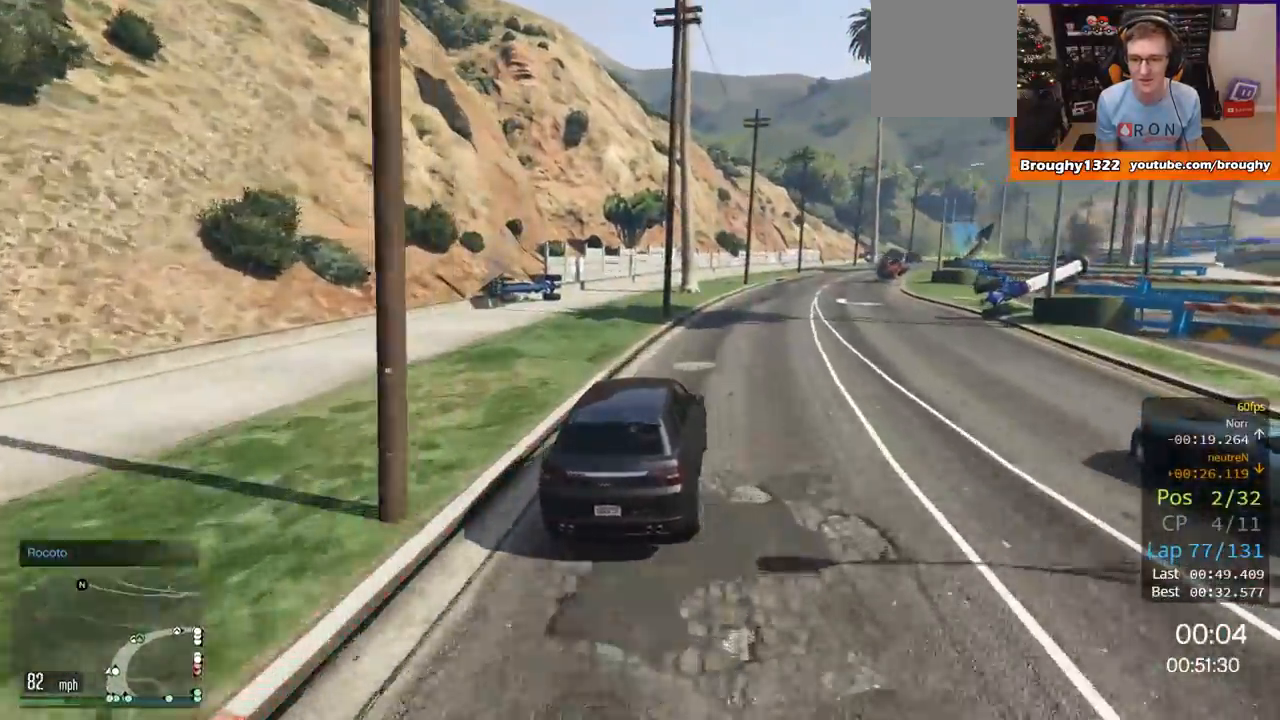
{"buttons": ["R2"], "left_stick": "center", "right_stick": "center", "events": [[101, "left_stick", "center"], [167, "left_stick", "right"], [351, "left_stick", "center"]]}
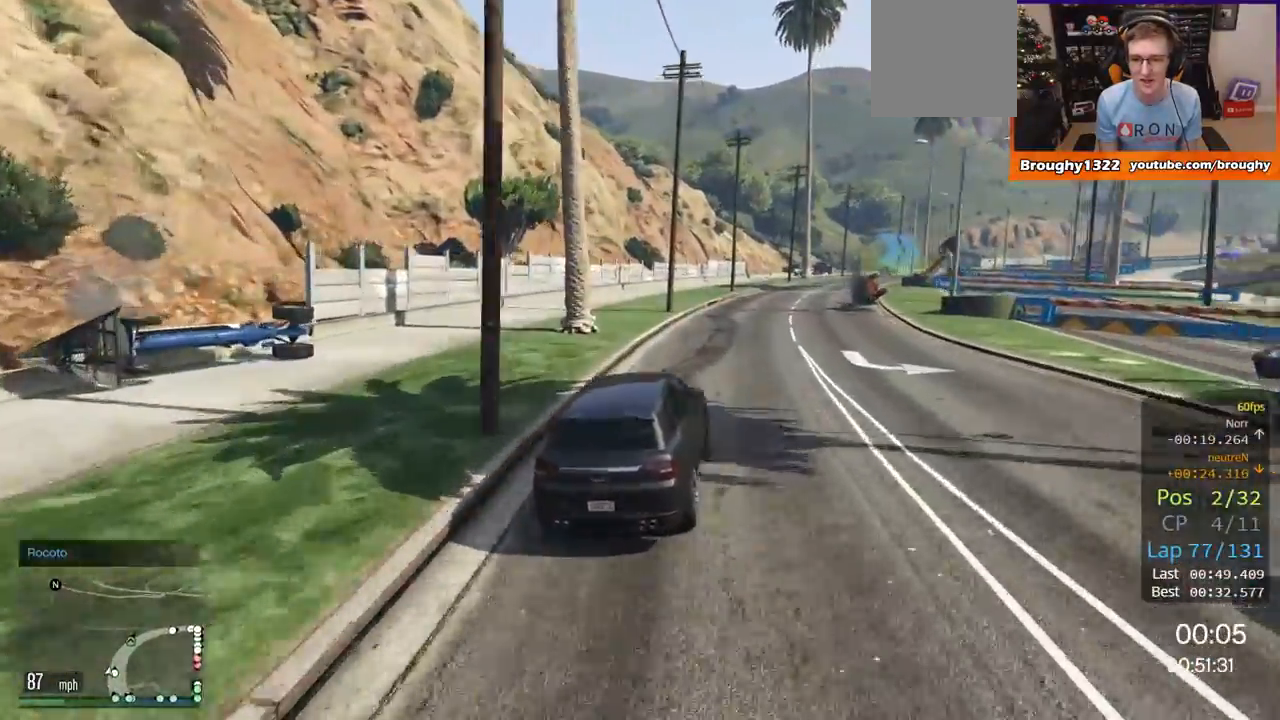
{"buttons": ["R2"], "left_stick": "center", "right_stick": "center", "events": [[67, "left_stick", "right"], [250, "left_stick", "center"]]}